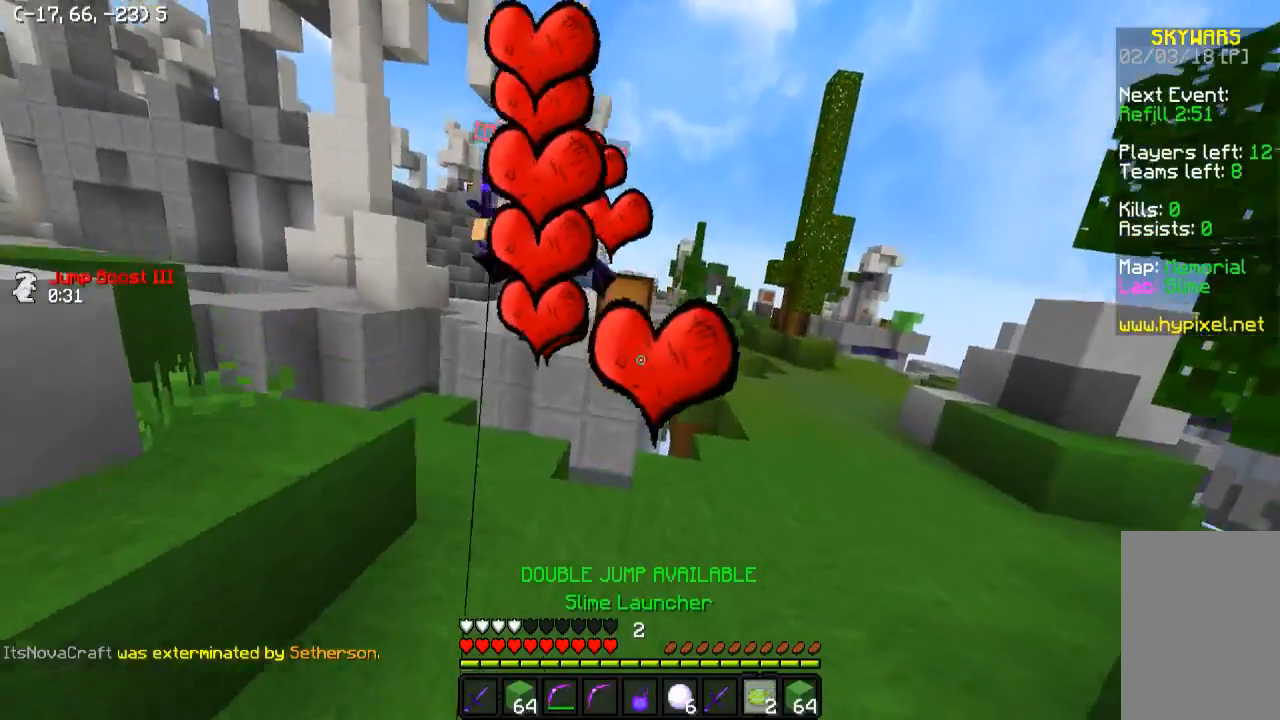
Gameplay with keyboard; each line is a JSON object with the keys held at the frame after it. "events" lists presses ("down") and releases ("up") of "a", "d", "s" and "w" between this image and that frame as [ms after this image, input, new state], when the widget could be followed in between. No other keys are recorded. Mouse input is not recorded.
{"keys": ["w"], "events": [[383, "a", "up"]]}
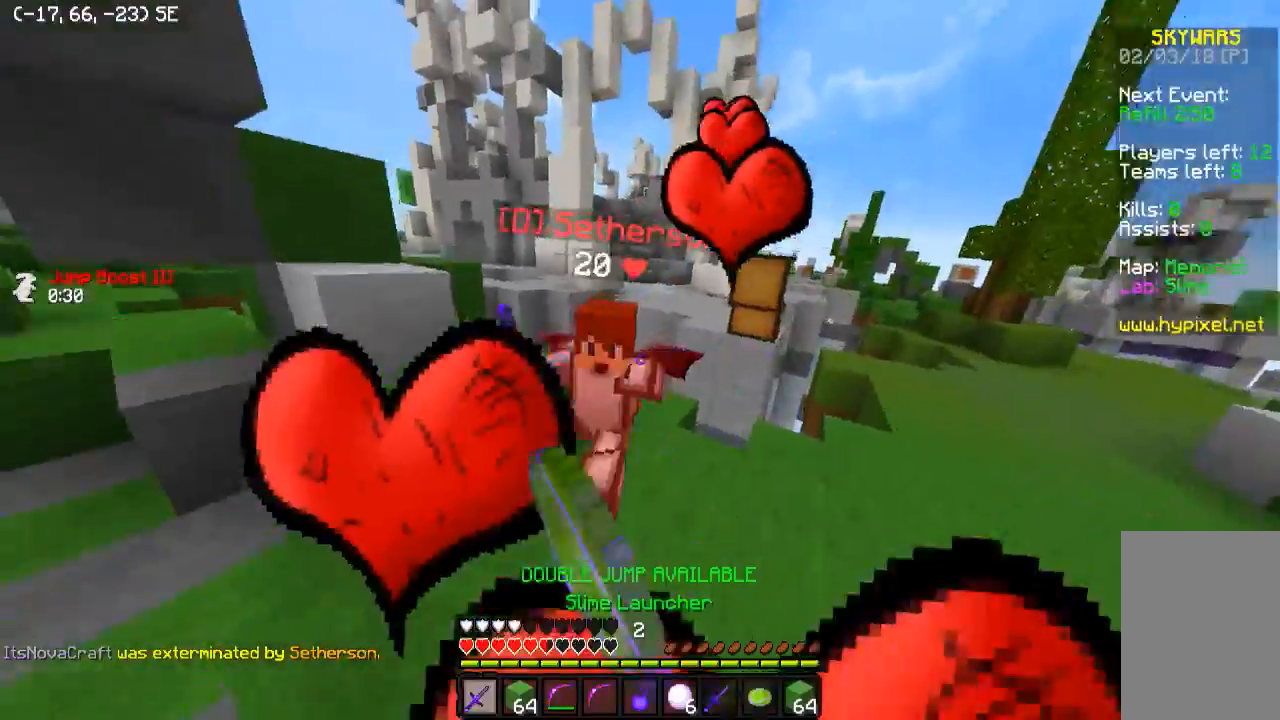
{"keys": ["d", "w"], "events": [[483, "d", "down"]]}
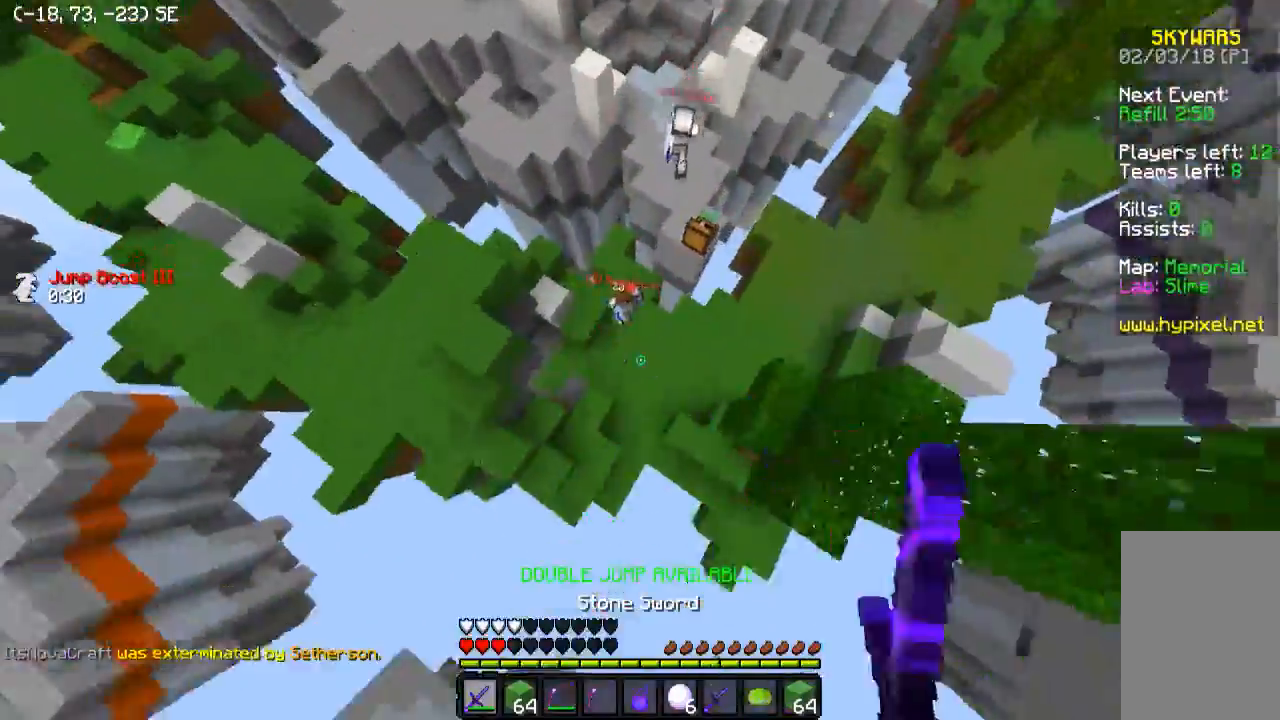
{"keys": ["a"], "events": [[117, "d", "up"], [133, "a", "down"], [133, "w", "up"], [233, "w", "down"], [333, "w", "up"]]}
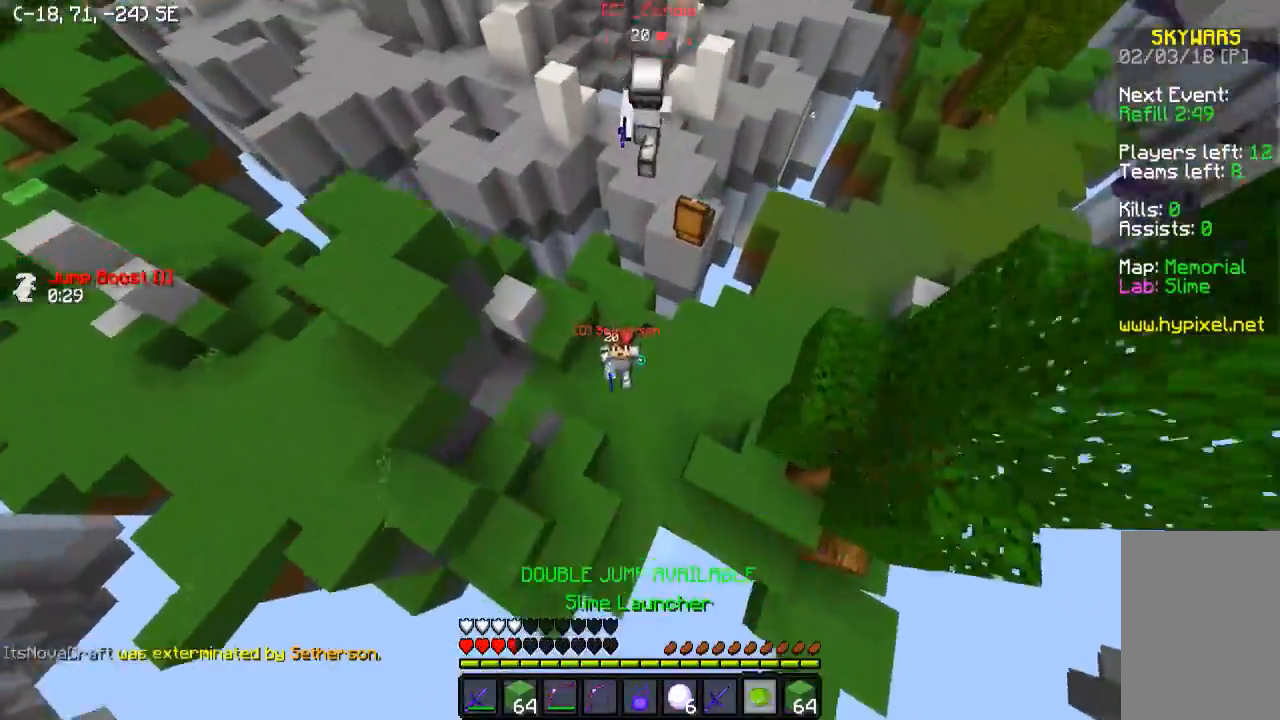
{"keys": ["a"], "events": []}
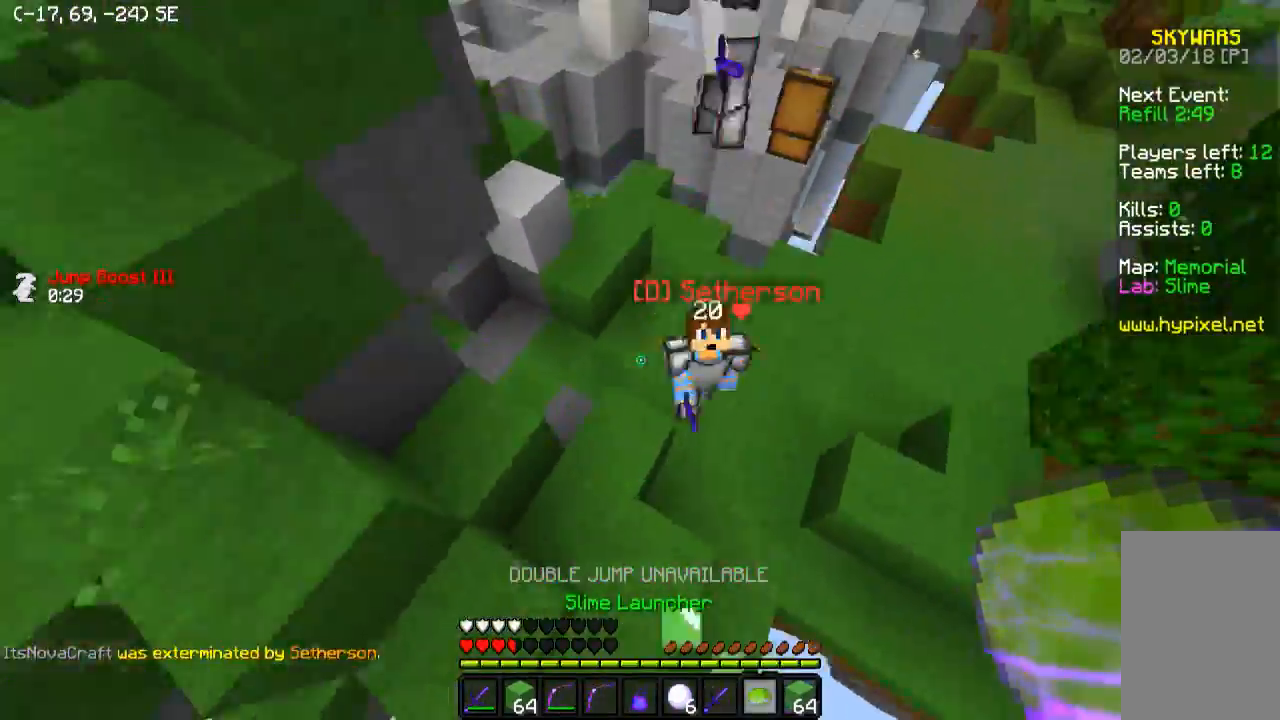
{"keys": ["a", "w"], "events": [[433, "w", "down"]]}
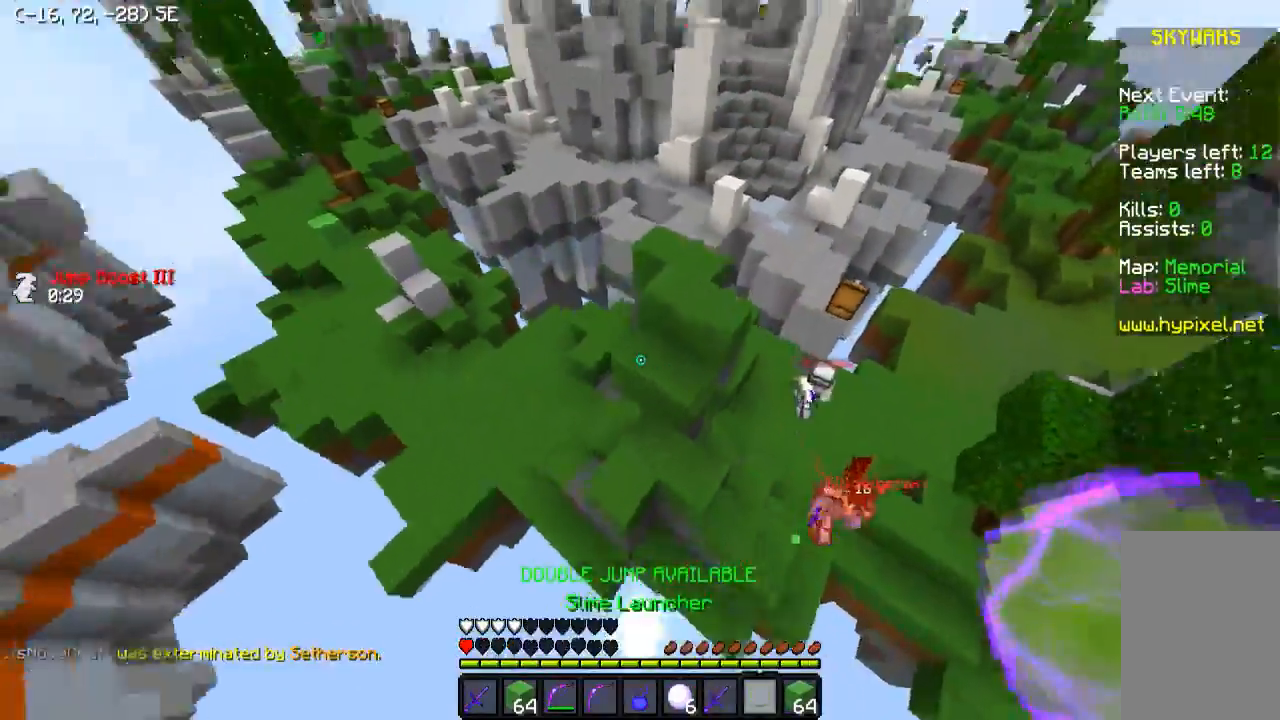
{"keys": ["w"], "events": [[183, "a", "up"]]}
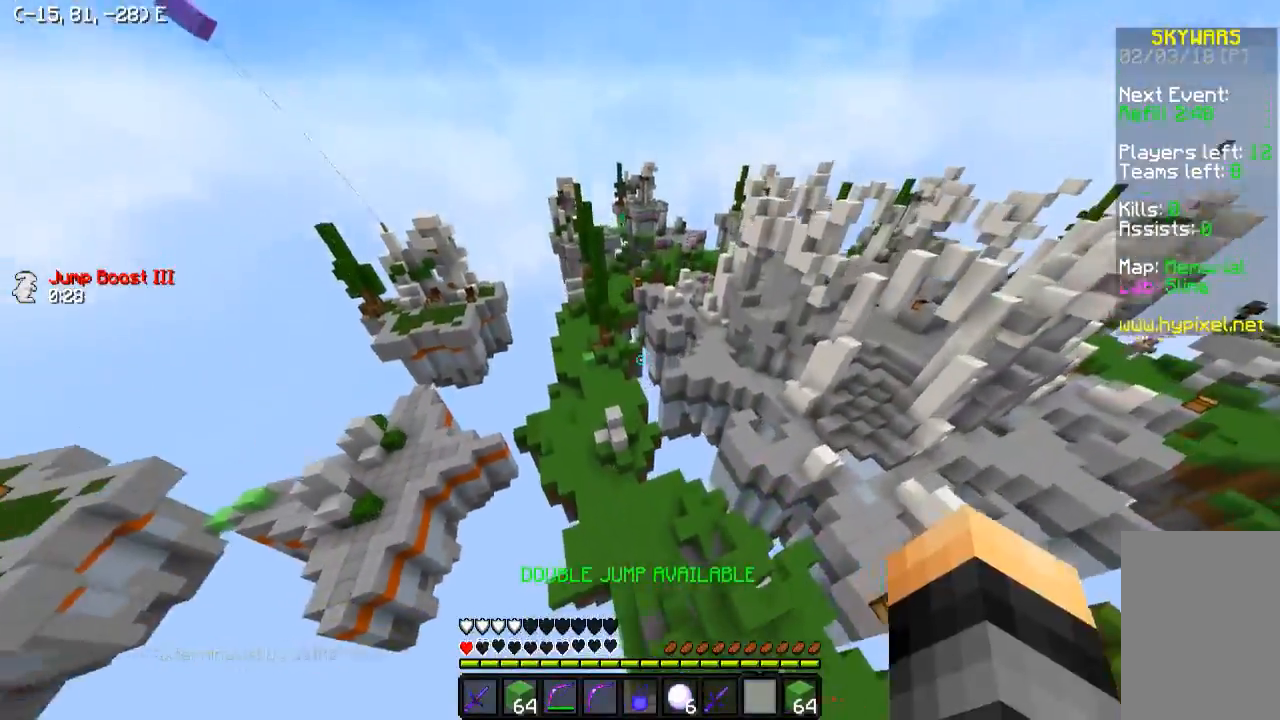
{"keys": ["a", "w"], "events": [[50, "a", "down"]]}
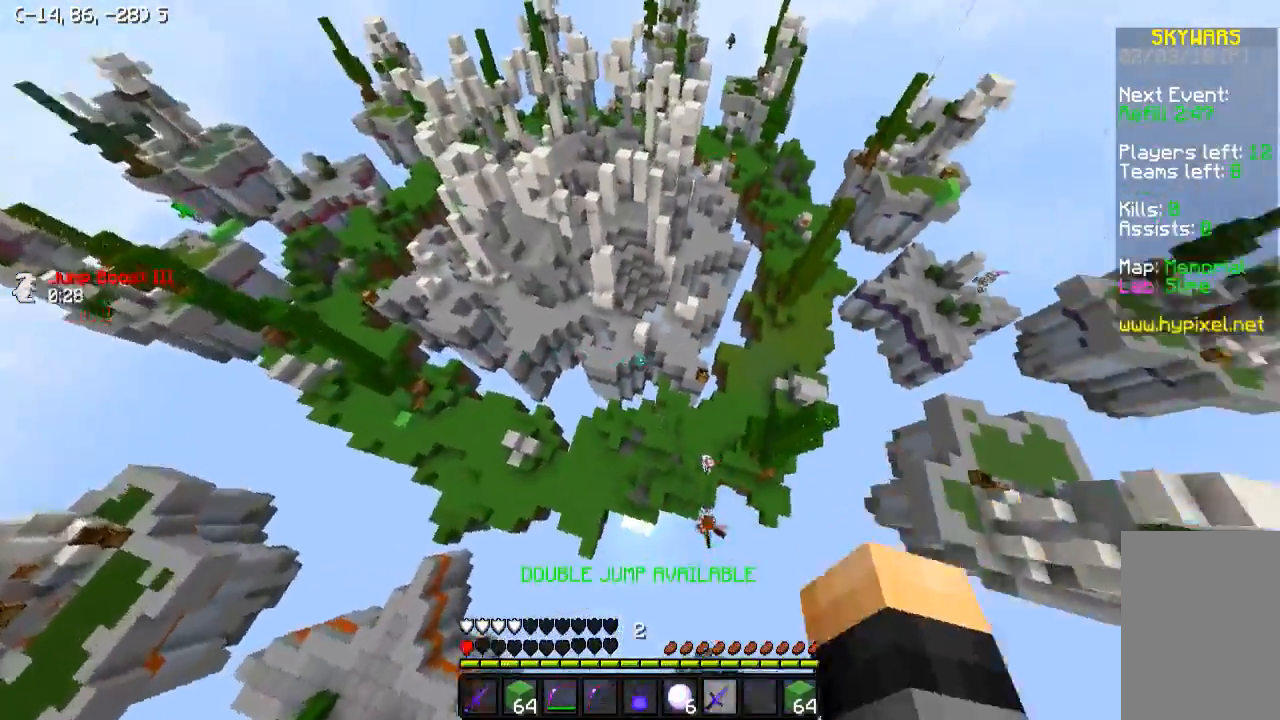
{"keys": ["s"], "events": [[200, "w", "up"], [333, "a", "up"], [333, "s", "down"]]}
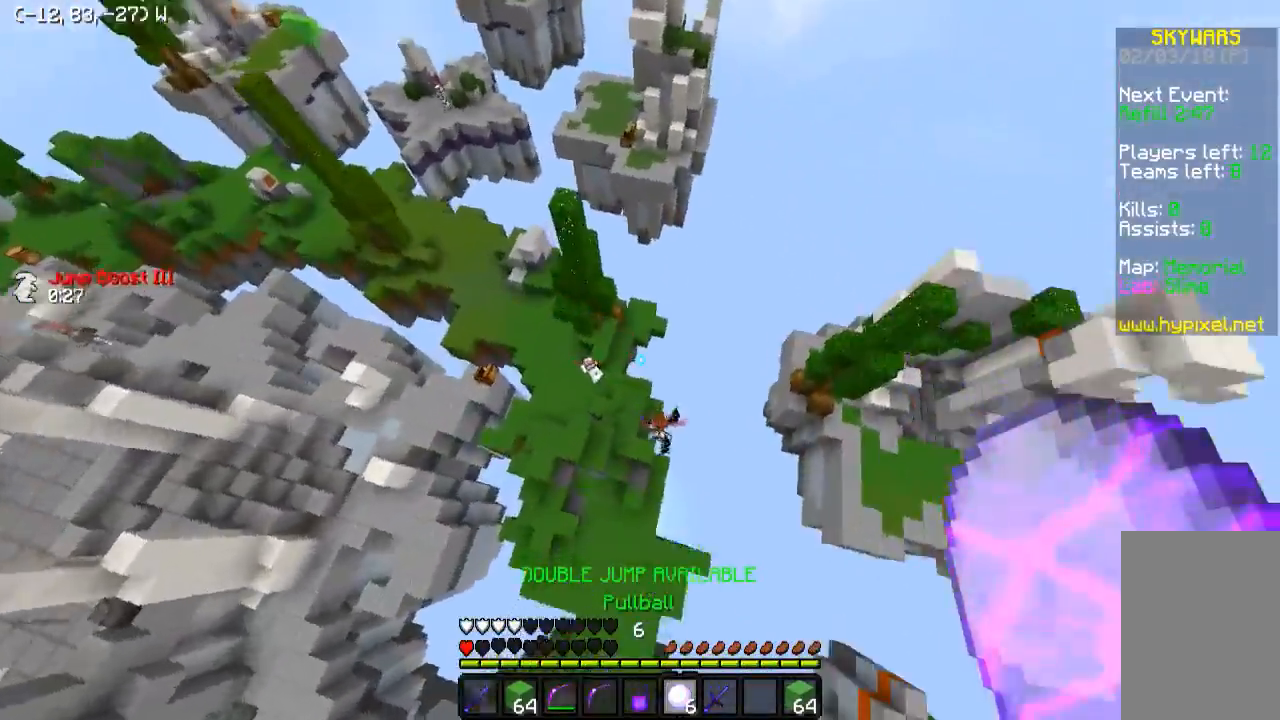
{"keys": ["s"], "events": [[83, "d", "down"], [133, "d", "up"]]}
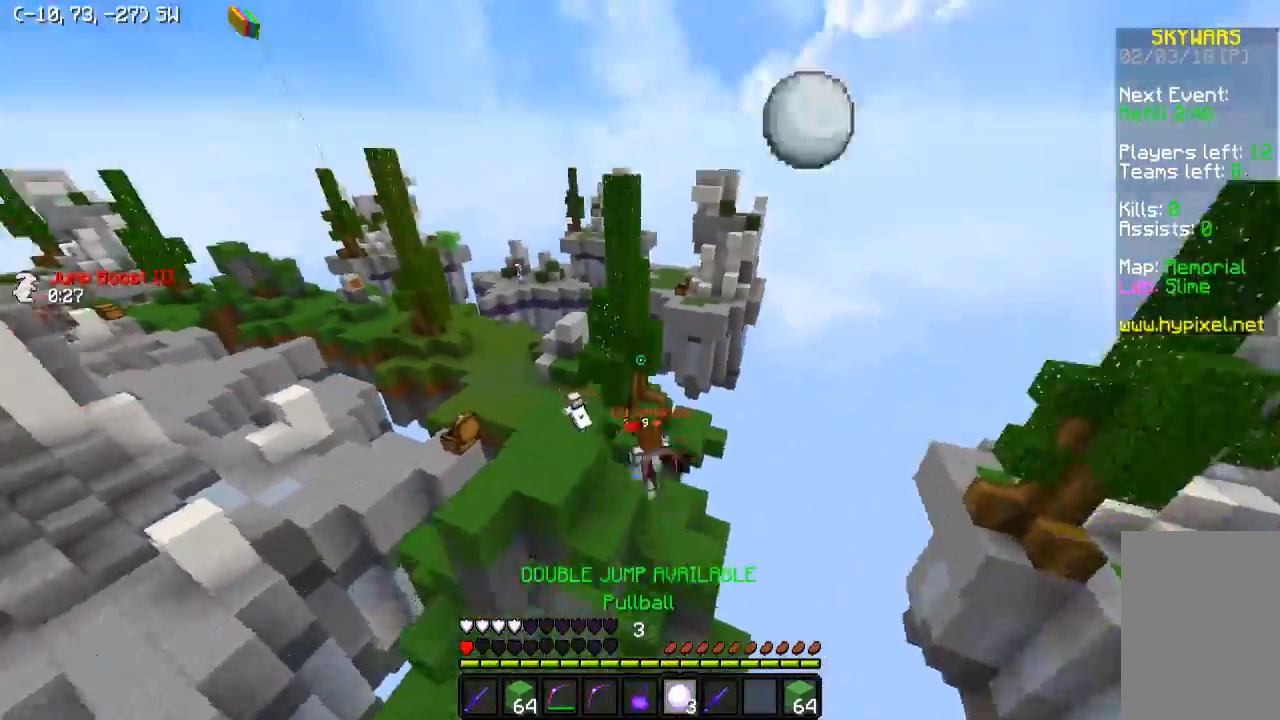
{"keys": ["d"], "events": [[383, "d", "down"], [450, "s", "up"]]}
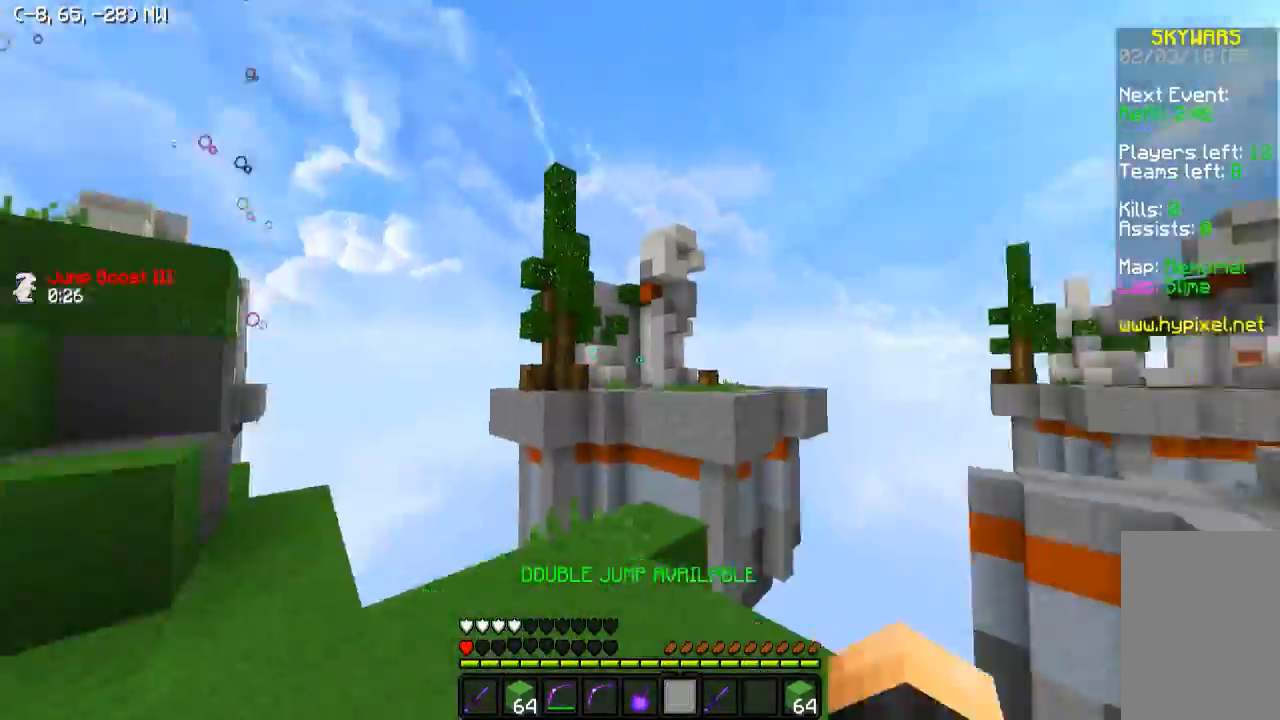
{"keys": ["d", "w"], "events": [[33, "w", "down"], [133, "d", "up"], [333, "d", "down"]]}
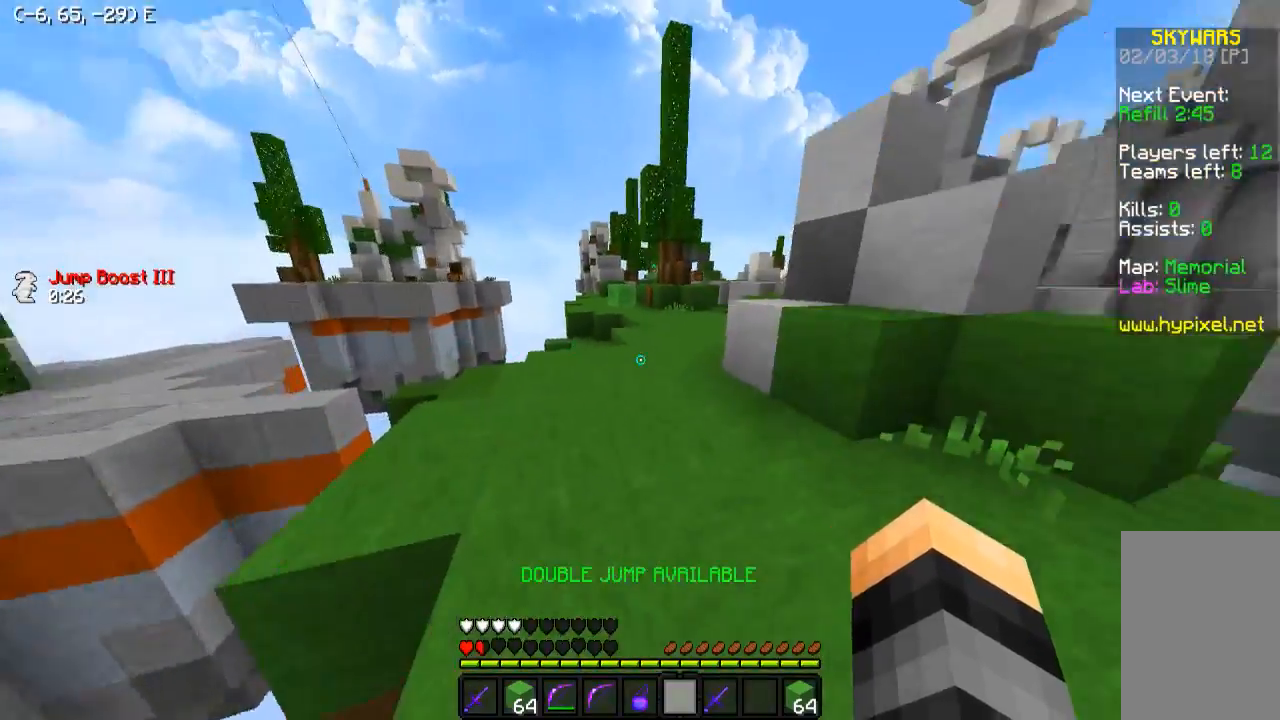
{"keys": ["w"], "events": [[133, "d", "up"]]}
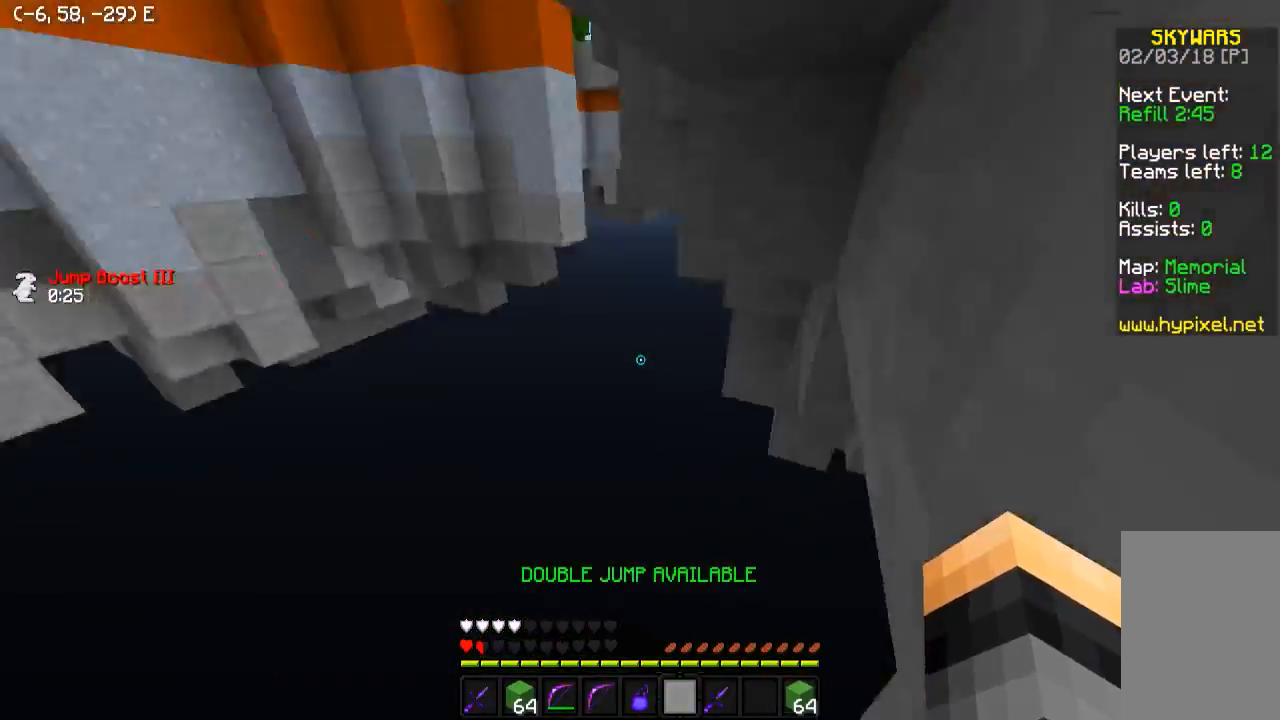
{"keys": ["w"], "events": []}
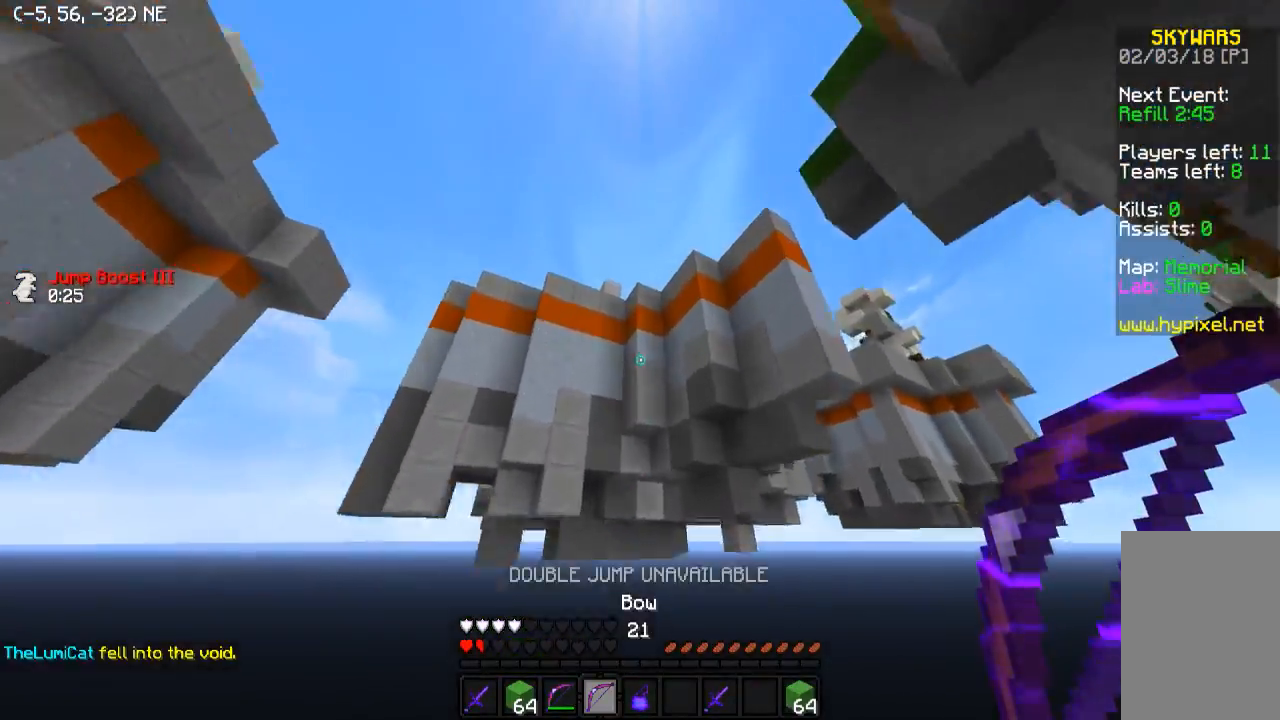
{"keys": ["w"], "events": []}
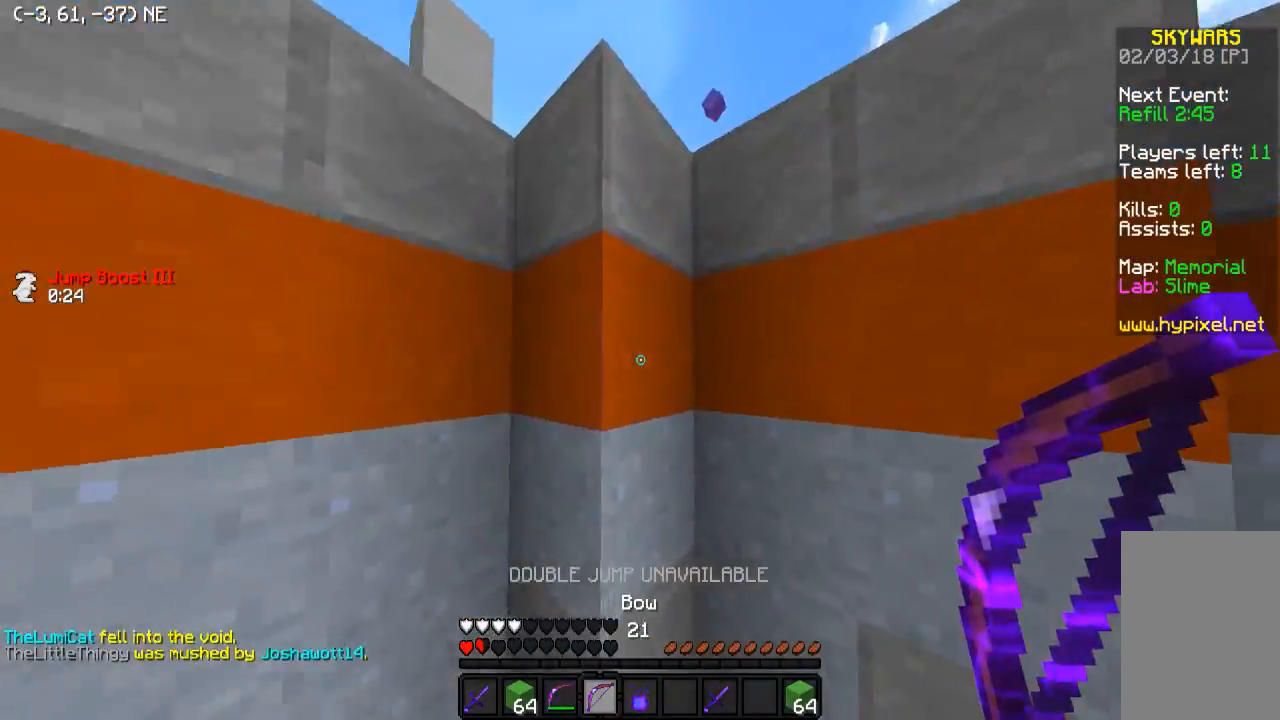
{"keys": ["w"], "events": []}
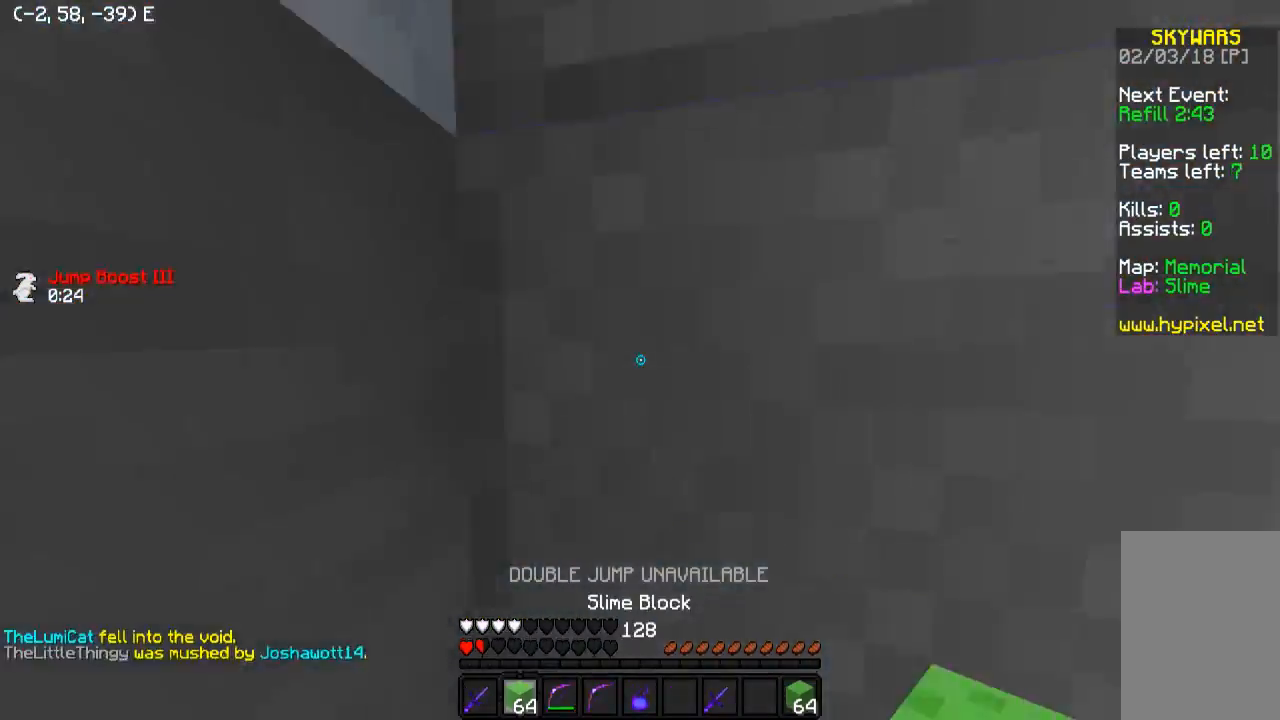
{"keys": ["w"], "events": []}
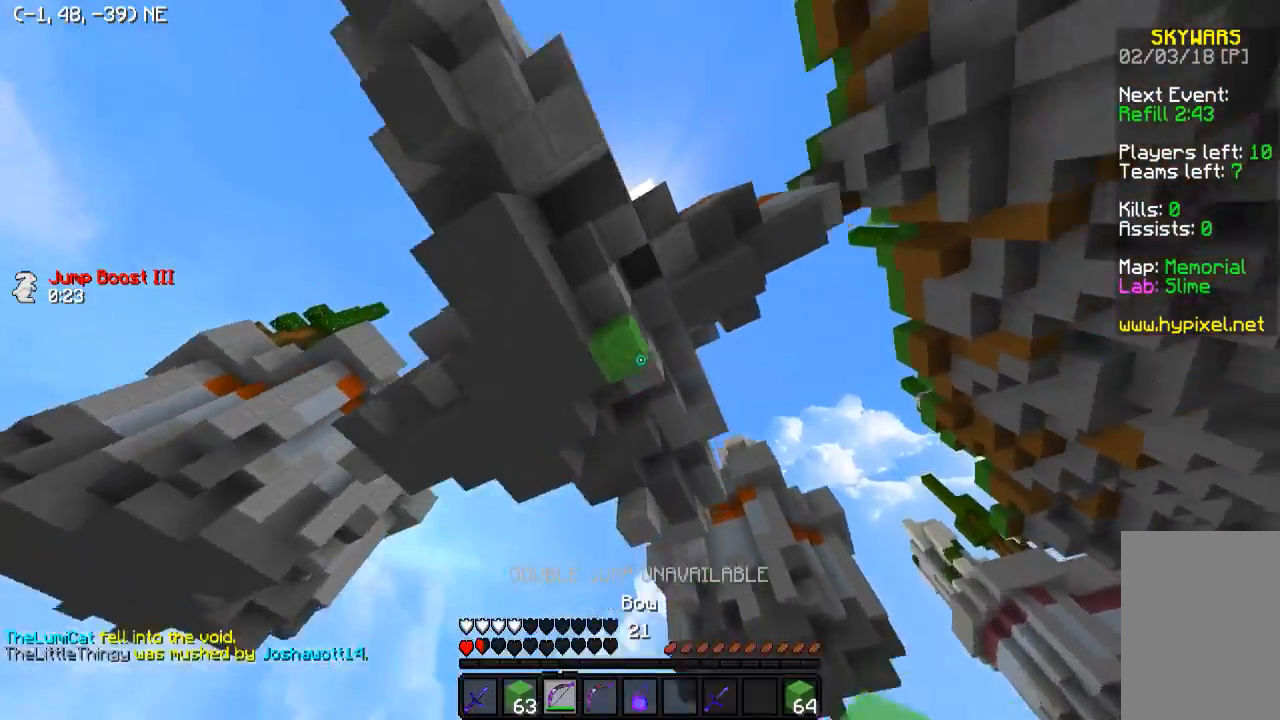
{"keys": [], "events": [[500, "w", "up"]]}
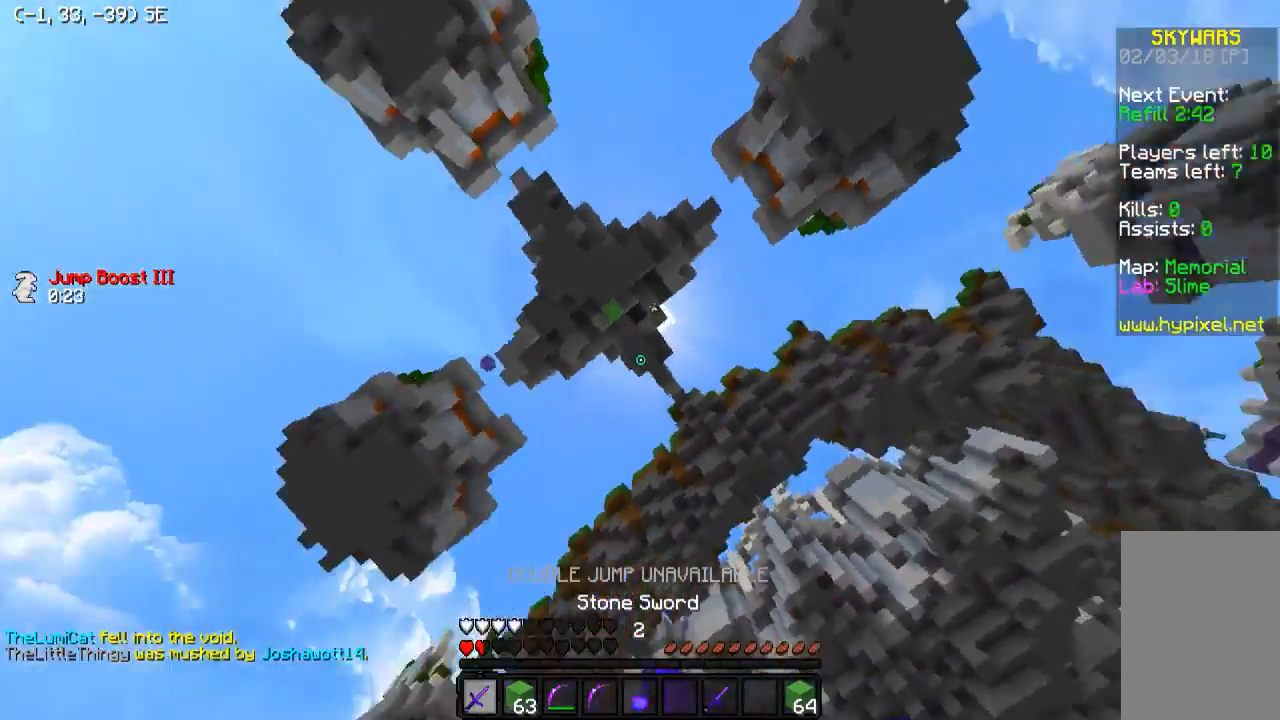
{"keys": ["a", "w"], "events": [[450, "a", "down"], [450, "w", "down"]]}
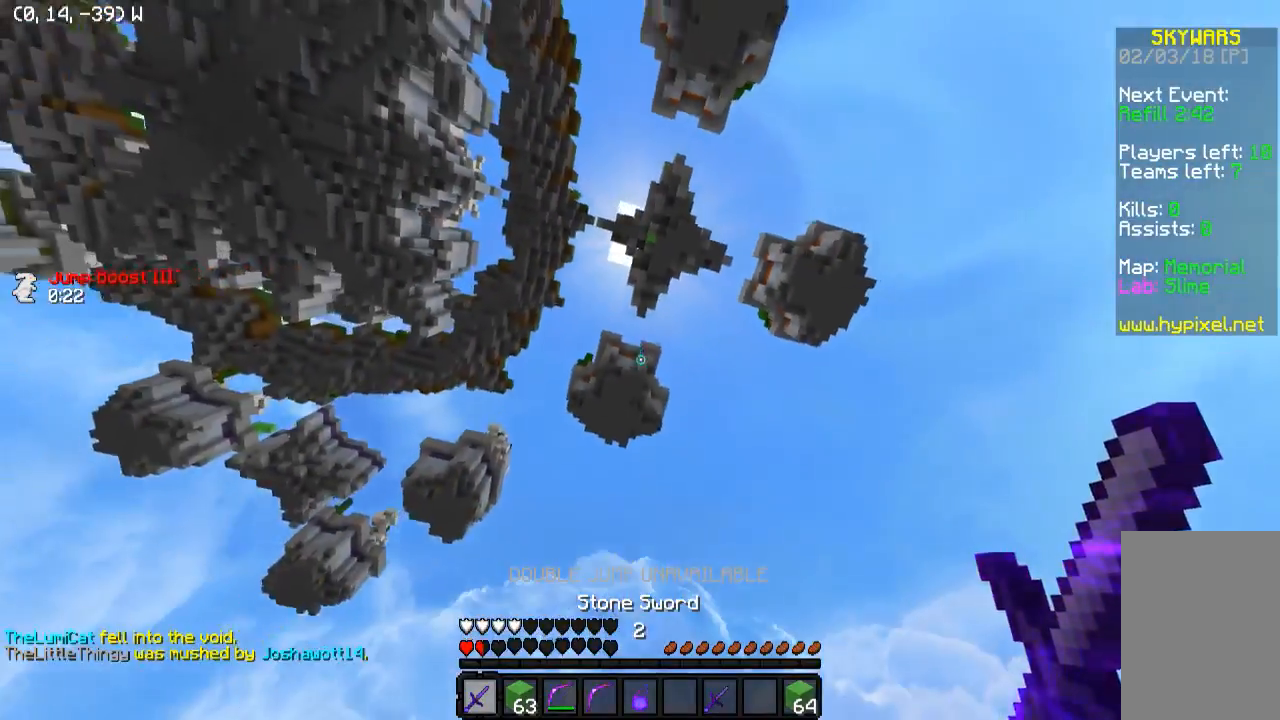
{"keys": [], "events": [[83, "a", "up"], [83, "d", "down"], [200, "w", "up"], [233, "a", "down"], [283, "d", "up"], [383, "a", "up"]]}
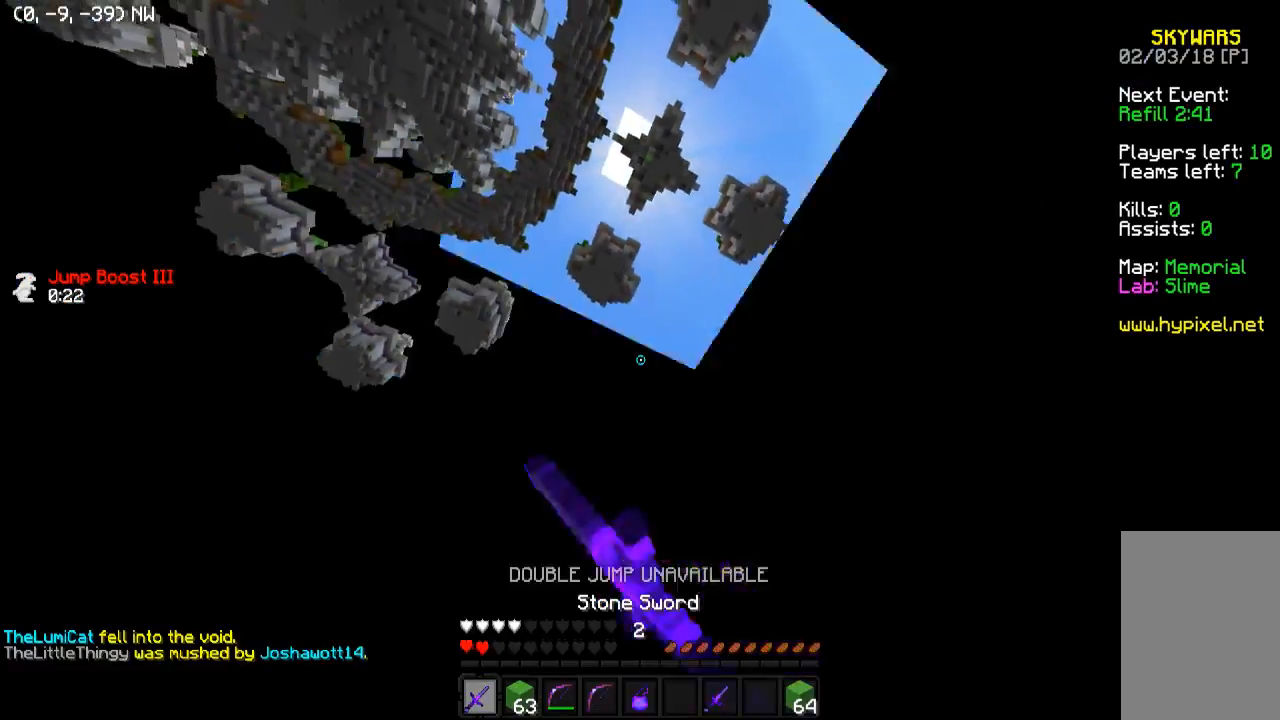
{"keys": [], "events": []}
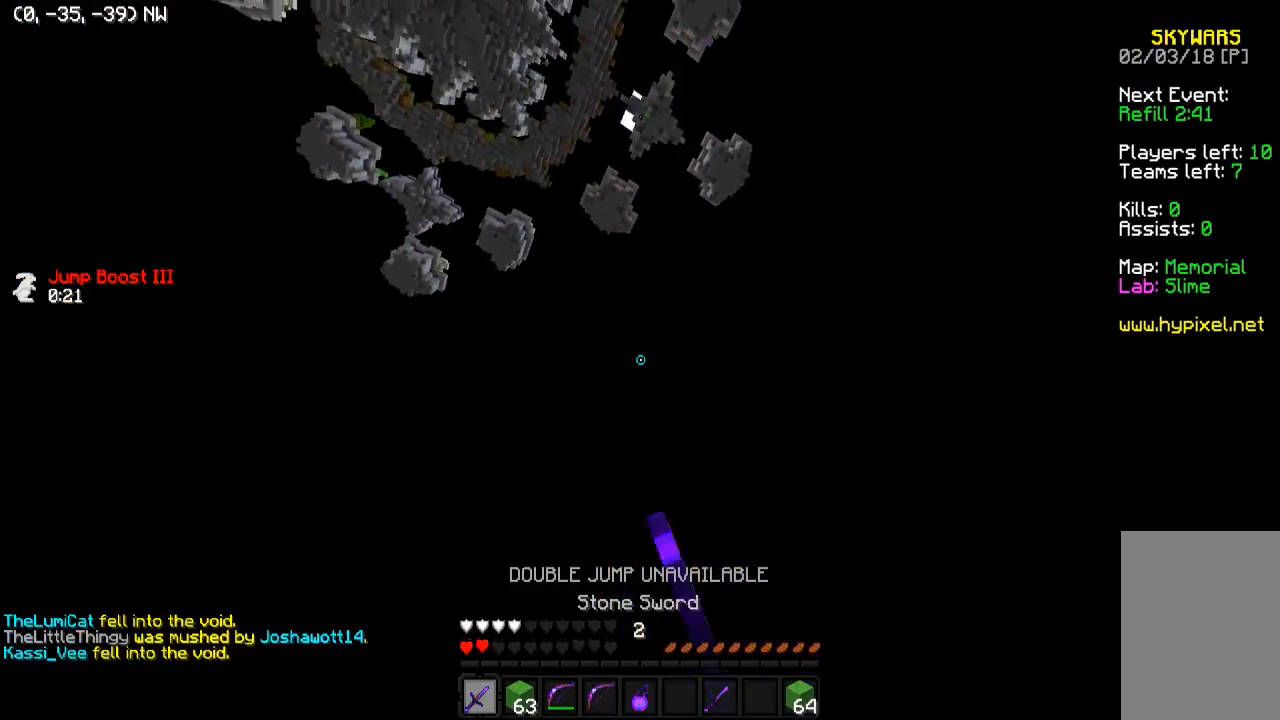
{"keys": [], "events": []}
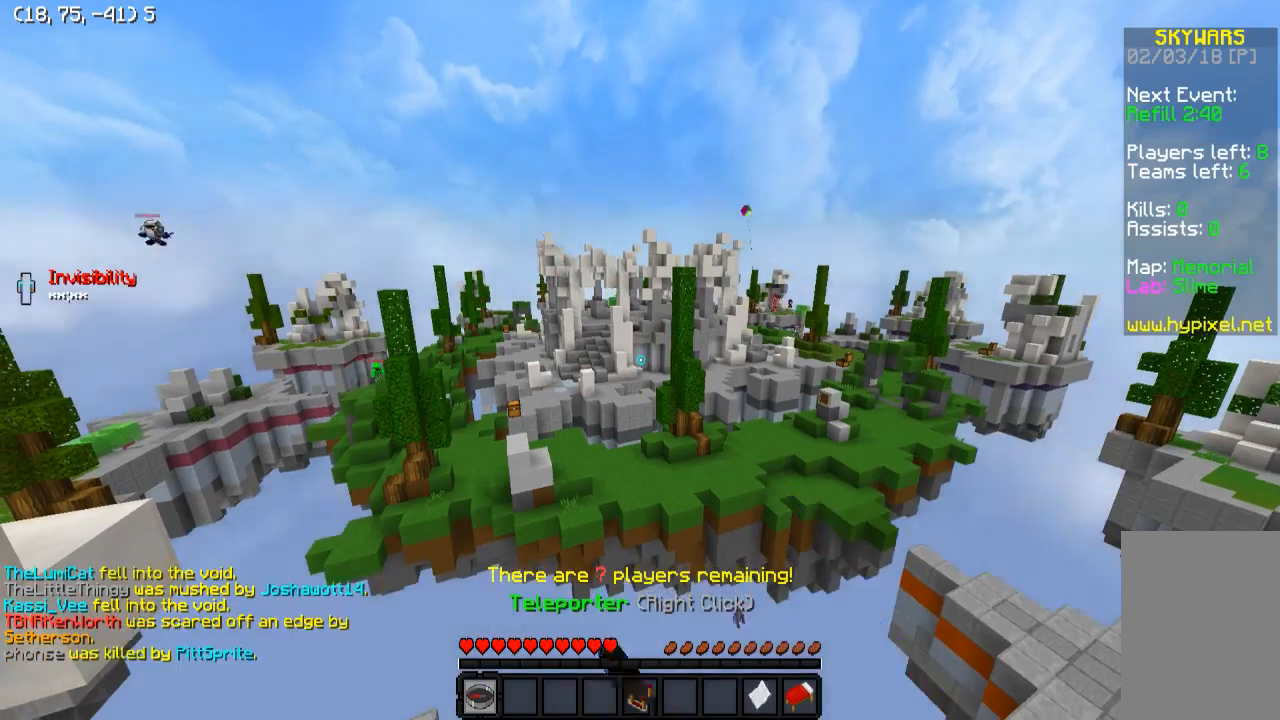
{"keys": [], "events": []}
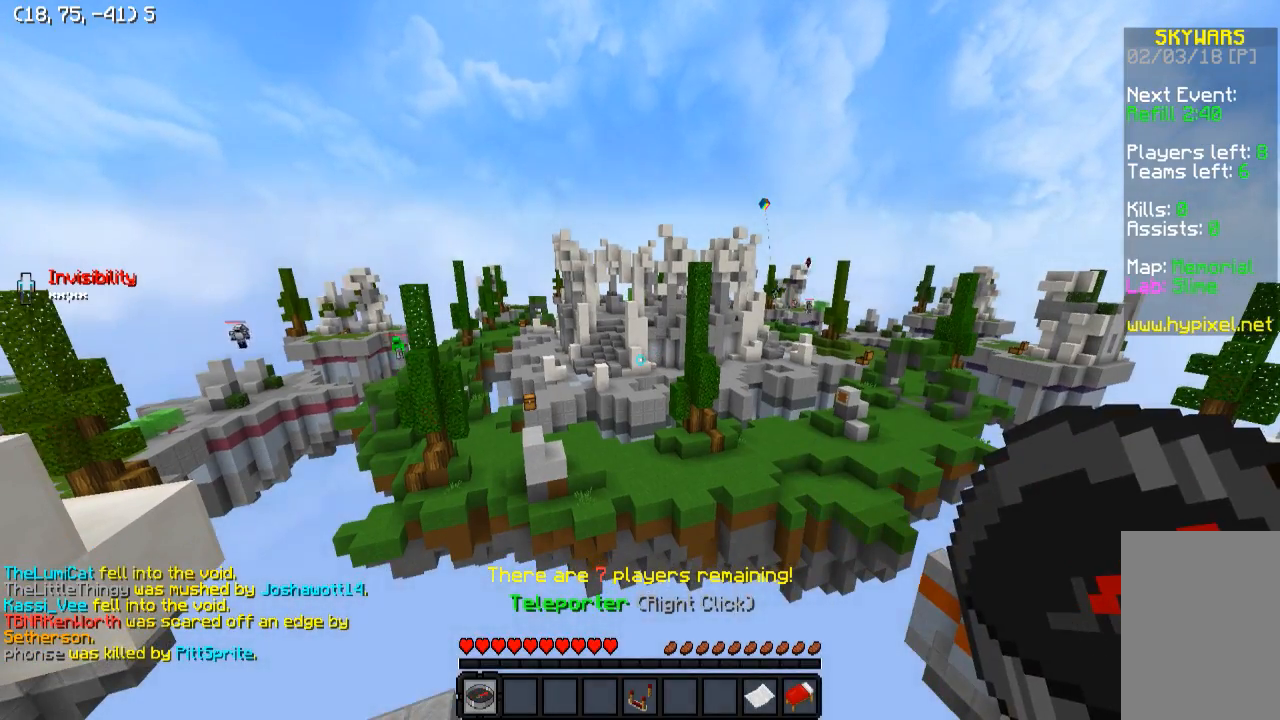
{"keys": [], "events": []}
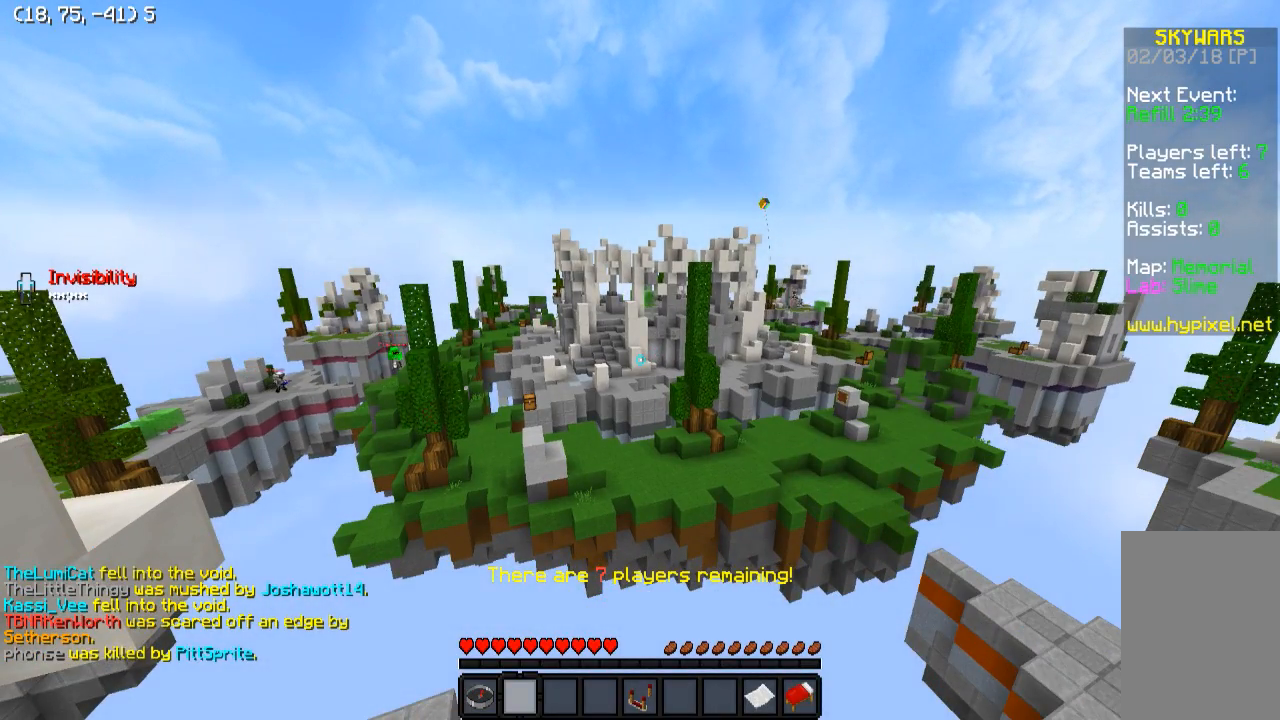
{"keys": [], "events": []}
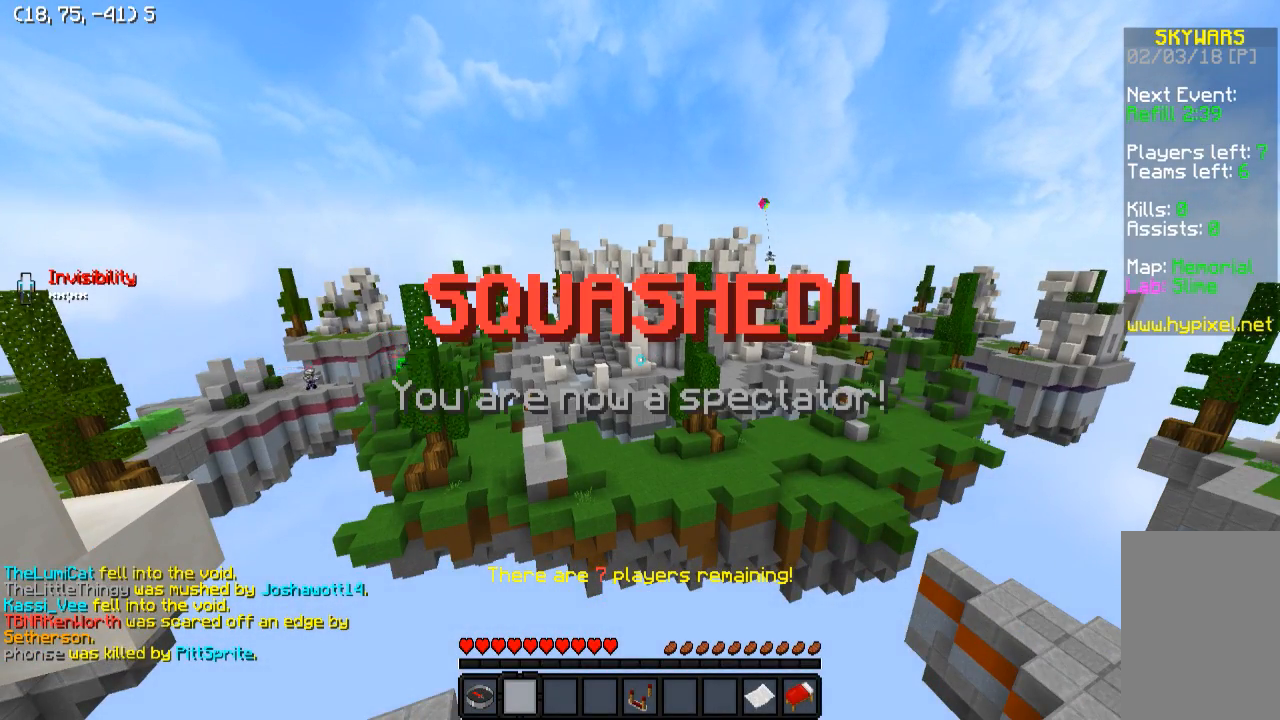
{"keys": ["d", "w"], "events": [[183, "w", "down"], [233, "d", "down"]]}
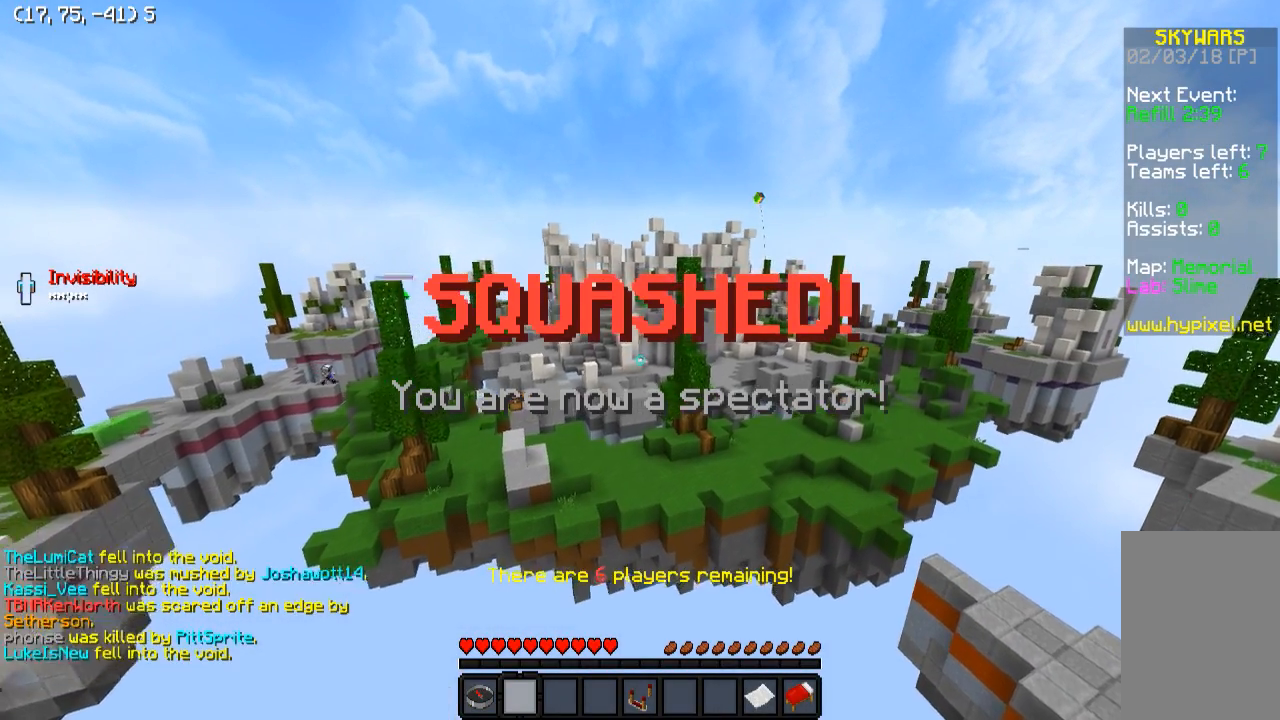
{"keys": ["d", "w"], "events": []}
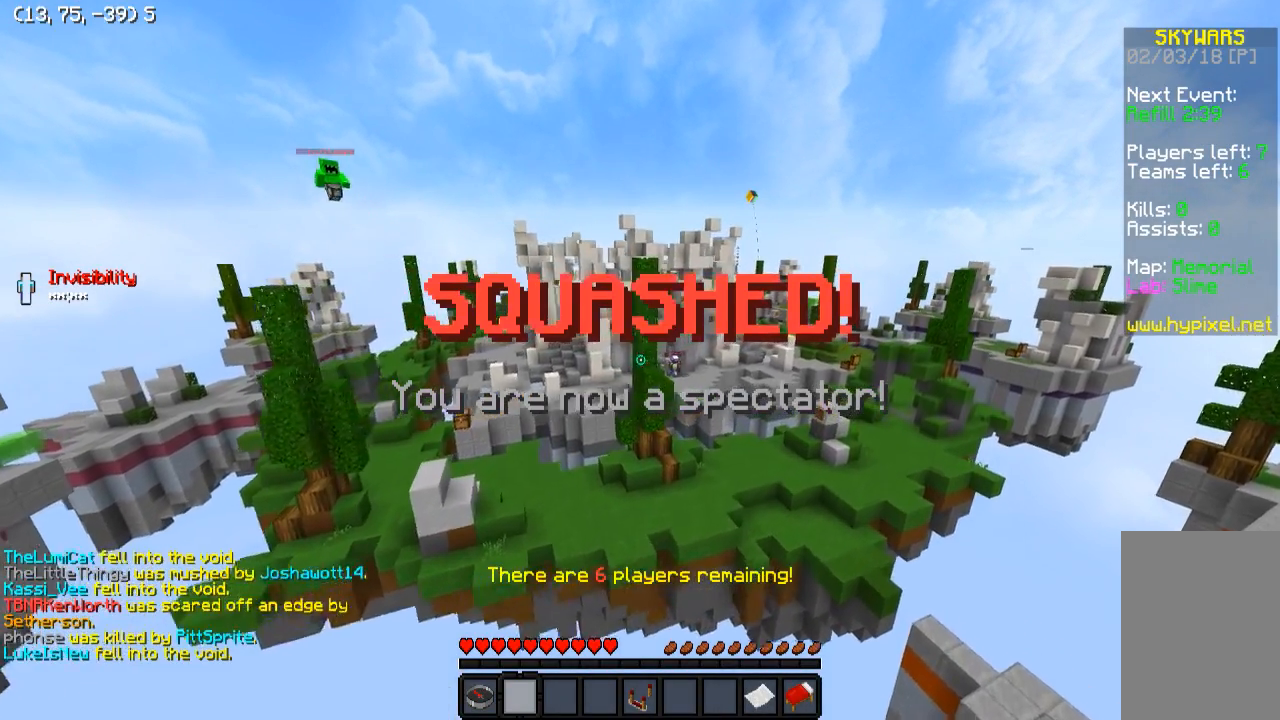
{"keys": ["w"], "events": [[200, "d", "up"]]}
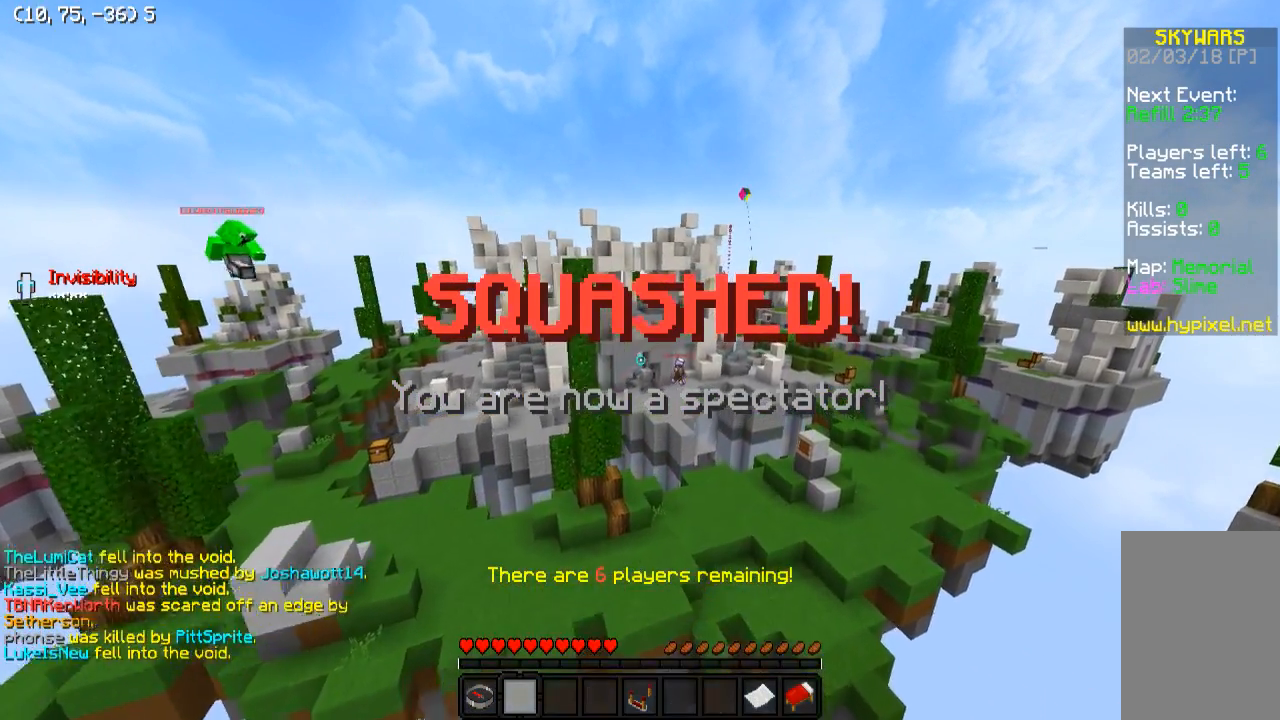
{"keys": ["d", "w"], "events": [[150, "d", "down"]]}
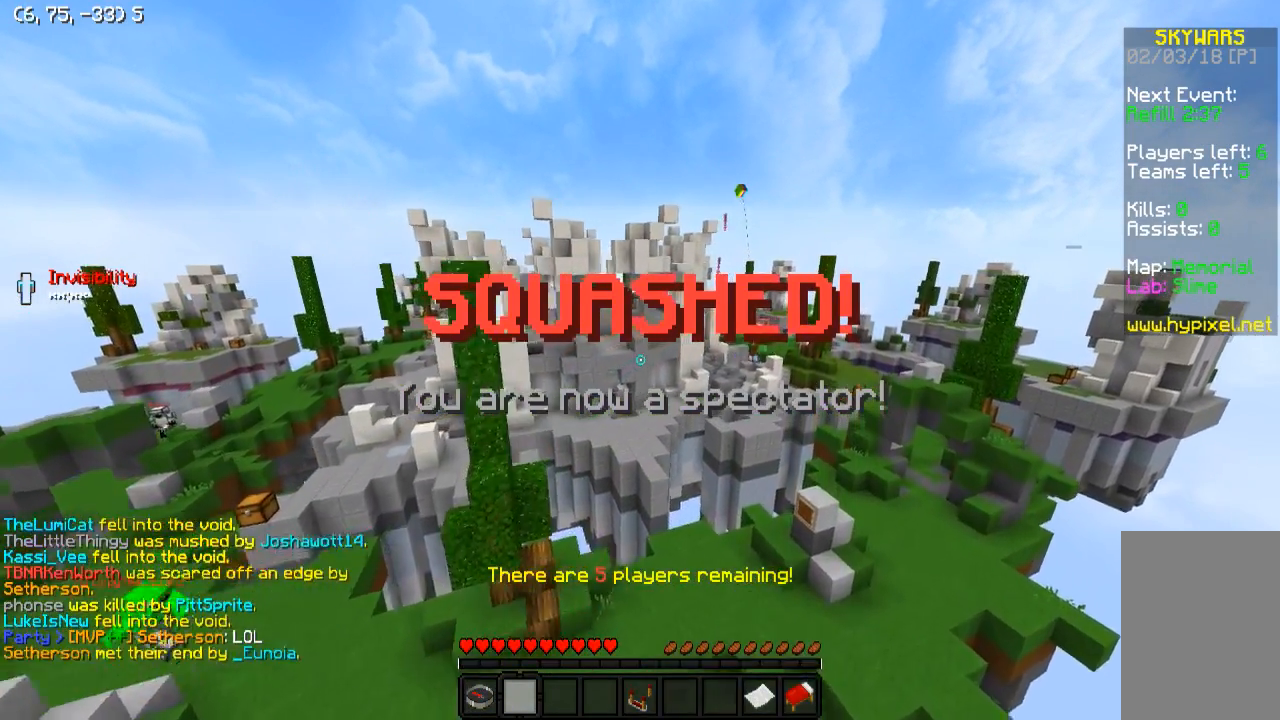
{"keys": ["d", "w"], "events": []}
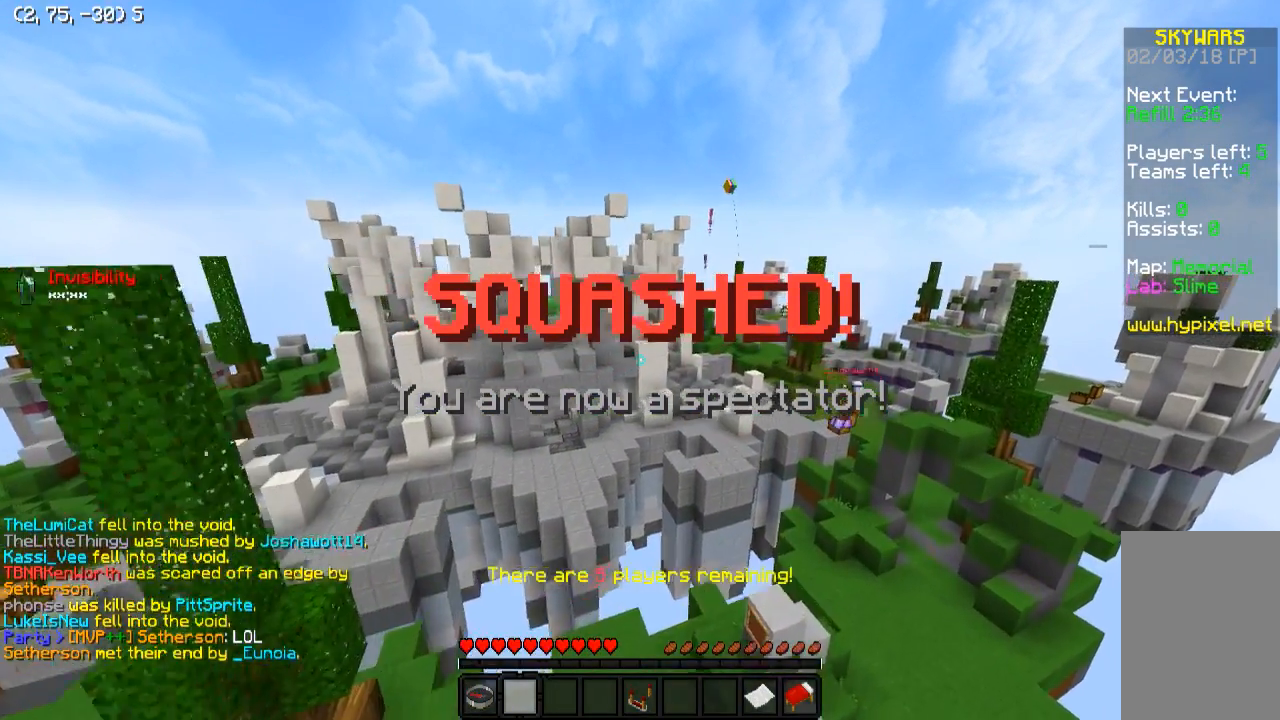
{"keys": ["d", "w"], "events": []}
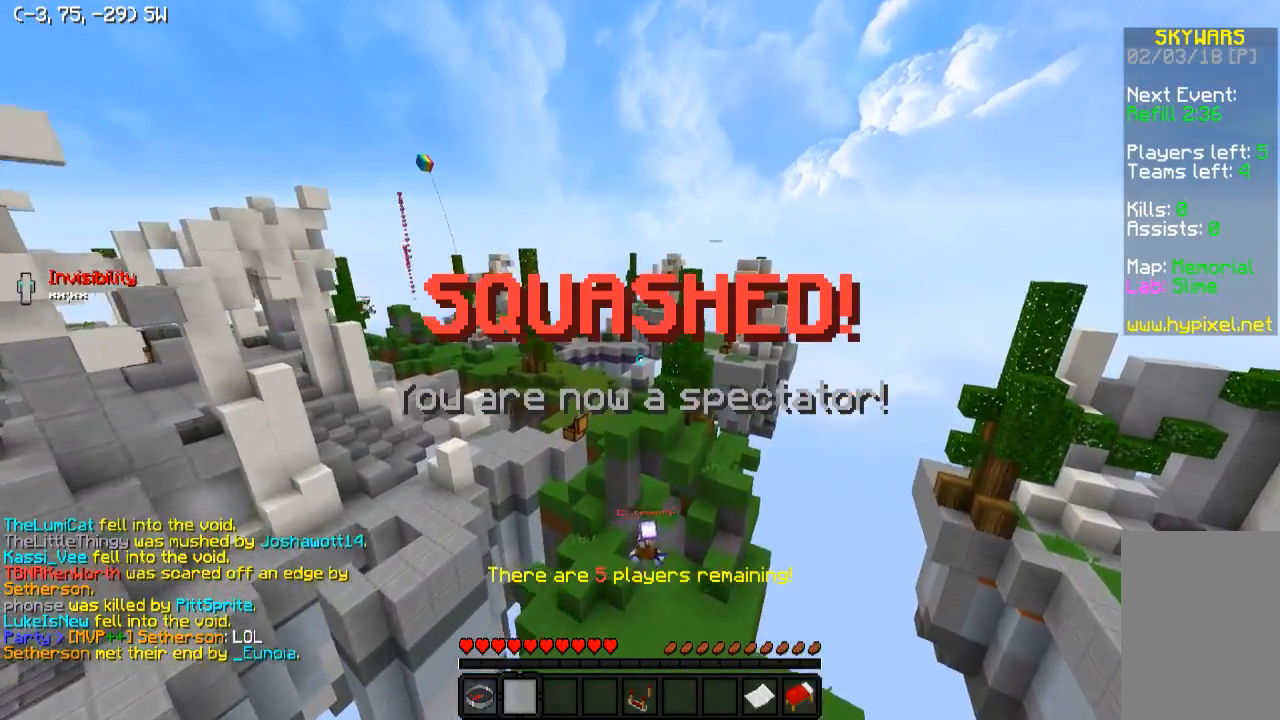
{"keys": [], "events": [[250, "d", "up"], [333, "w", "up"]]}